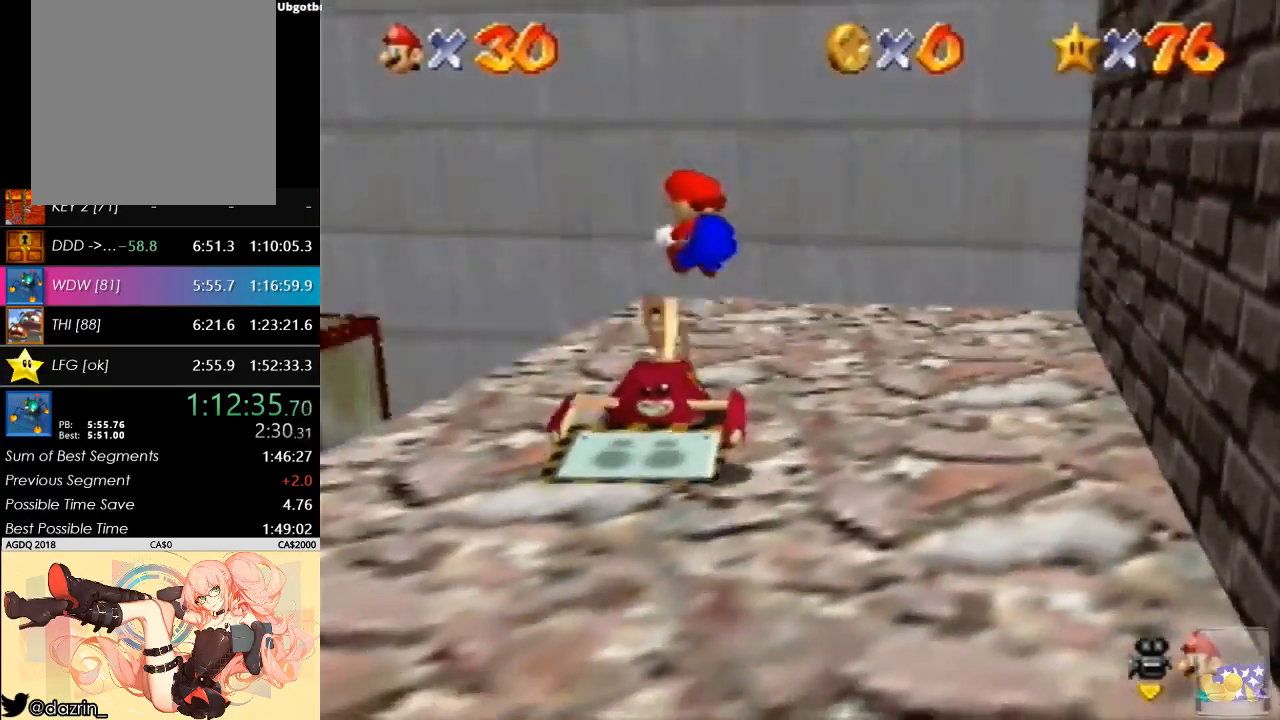
Gameplay with a controller (Nintendo layout); each line is a JSON object with the inputs held at the frame after it. "button_events" lists button changes between this image and that frame as [ms after this image, input, new state], when the widget could be followed in between (sticks are given only as held states). Not read: L3 R3.
{"buttons": [], "left_stick": "up-left", "button_events": [[100, "C_RIGHT", "up"], [167, "C_RIGHT", "down"], [300, "C_RIGHT", "up"], [367, "C_RIGHT", "down"], [500, "C_RIGHT", "up"]]}
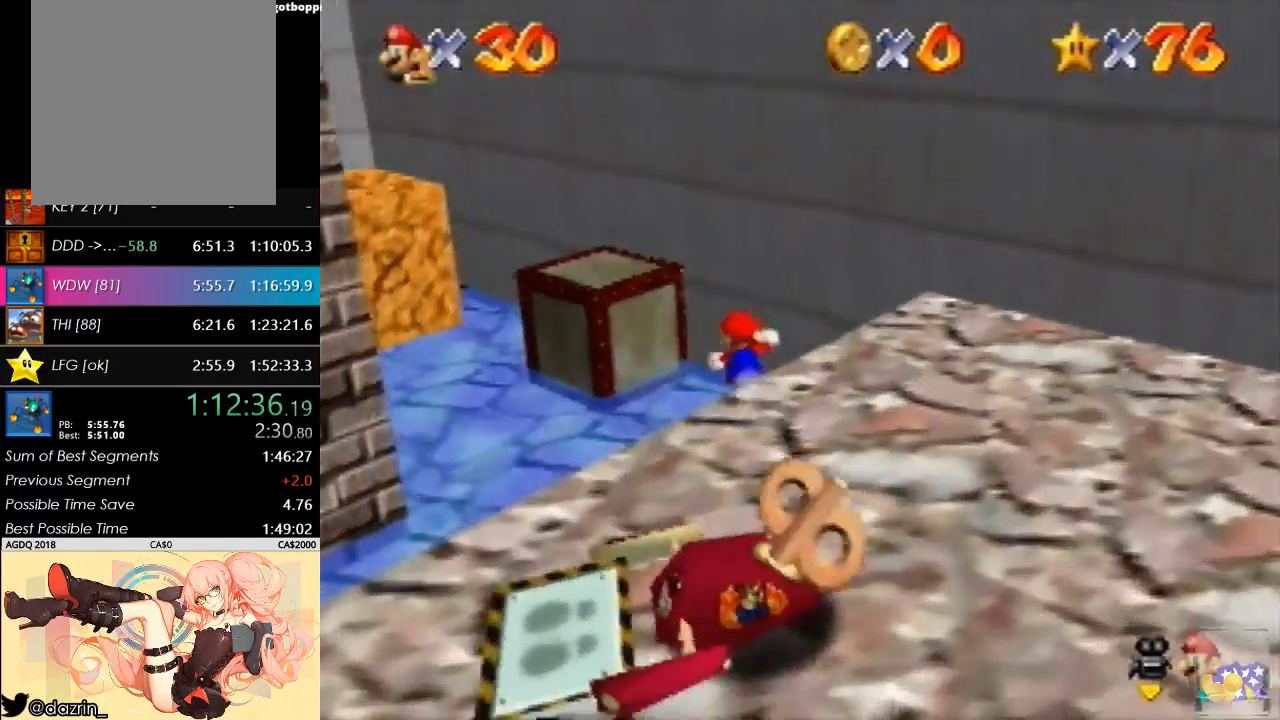
{"buttons": [], "left_stick": "up-left", "button_events": []}
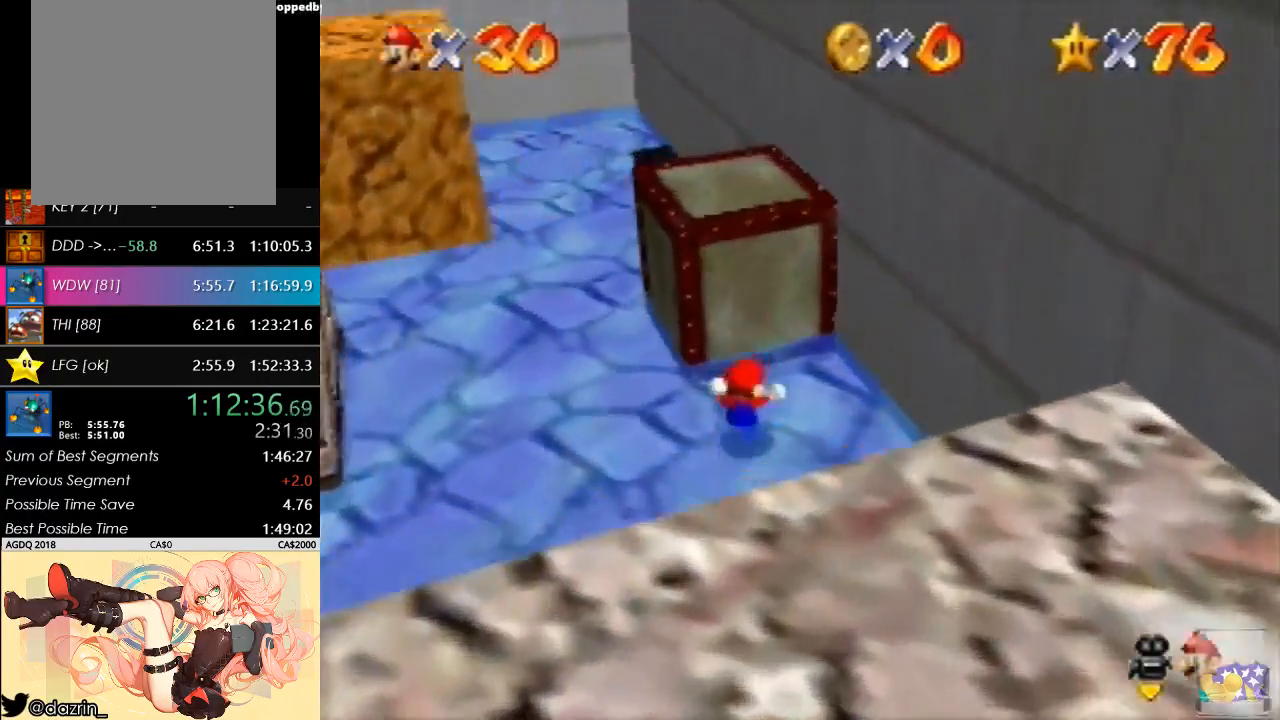
{"buttons": [], "left_stick": "up-left", "button_events": []}
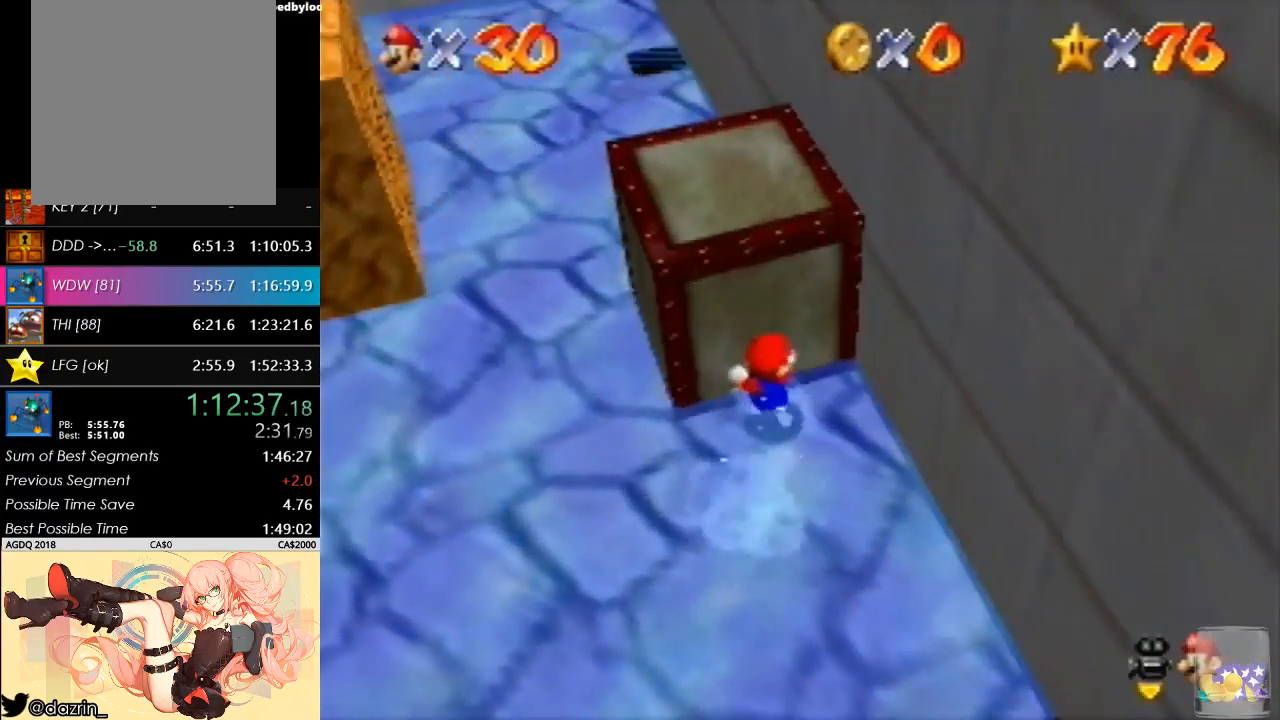
{"buttons": ["A"], "left_stick": "up-left", "button_events": [[167, "A", "down"]]}
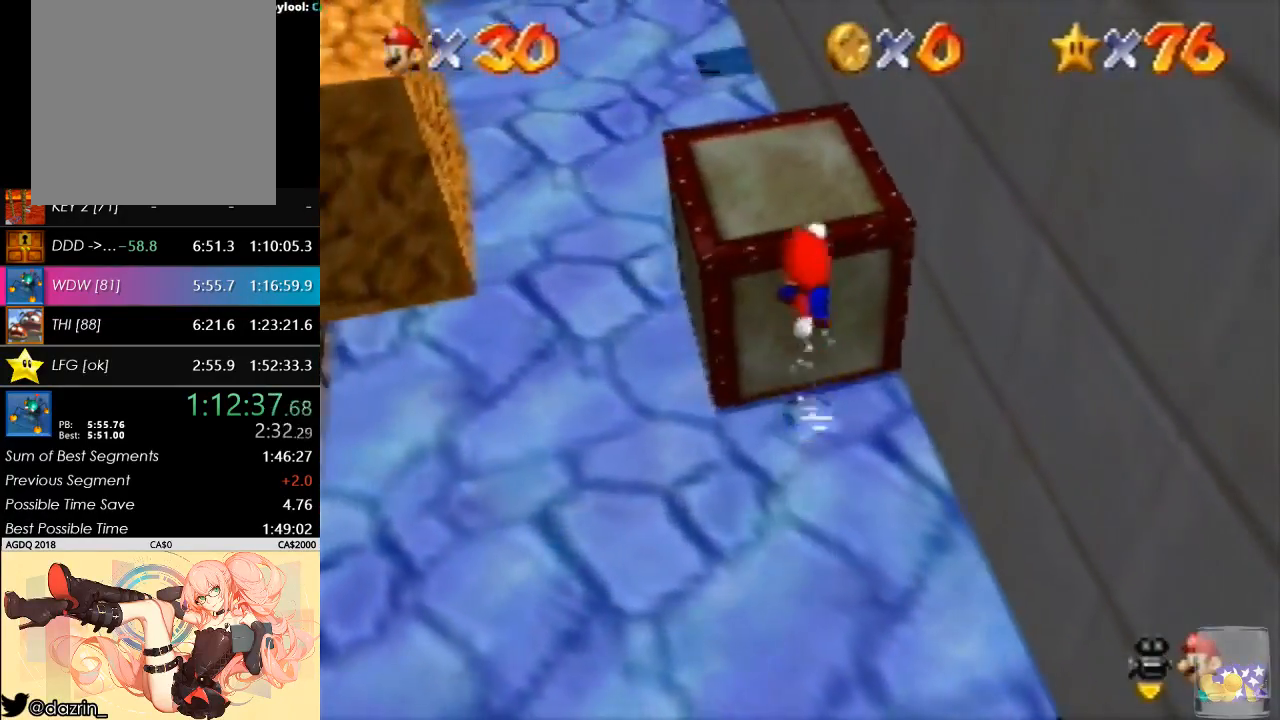
{"buttons": [], "left_stick": "up", "button_events": [[33, "B", "down"], [267, "A", "up"], [267, "B", "up"]]}
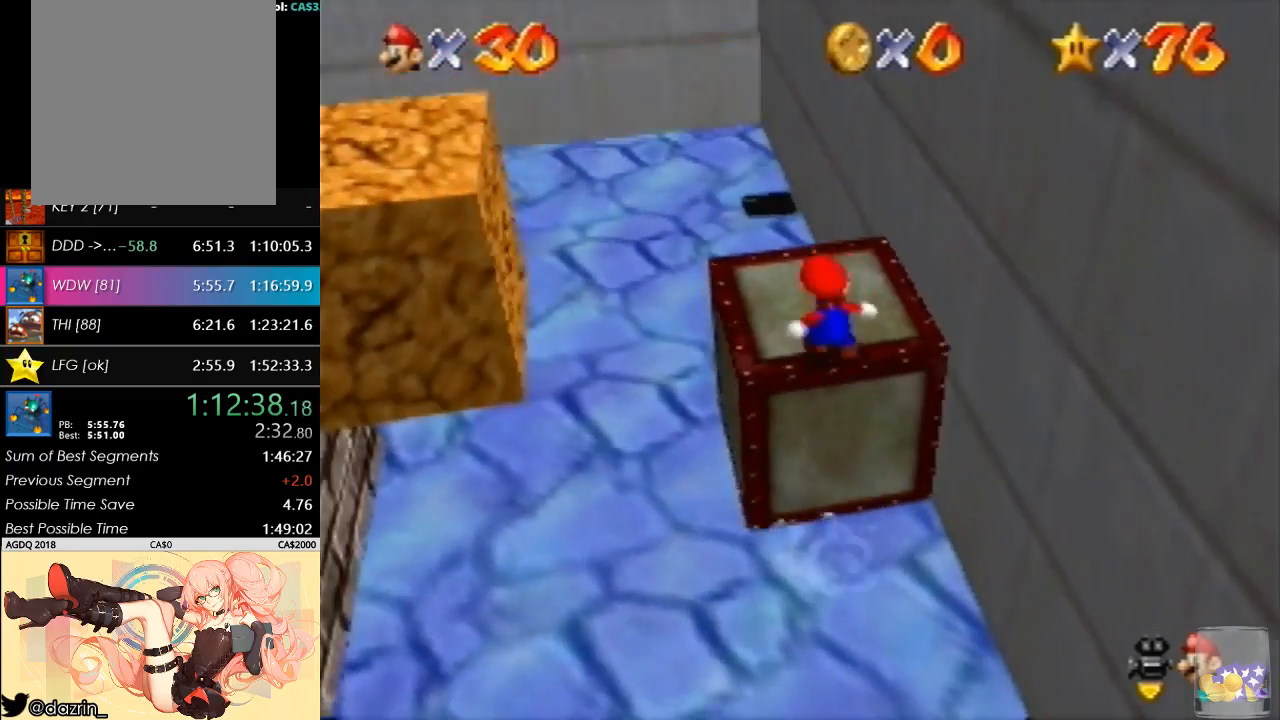
{"buttons": ["A"], "left_stick": "up", "button_events": [[67, "A", "down"], [67, "B", "down"], [200, "A", "up"], [200, "B", "up"], [467, "A", "down"]]}
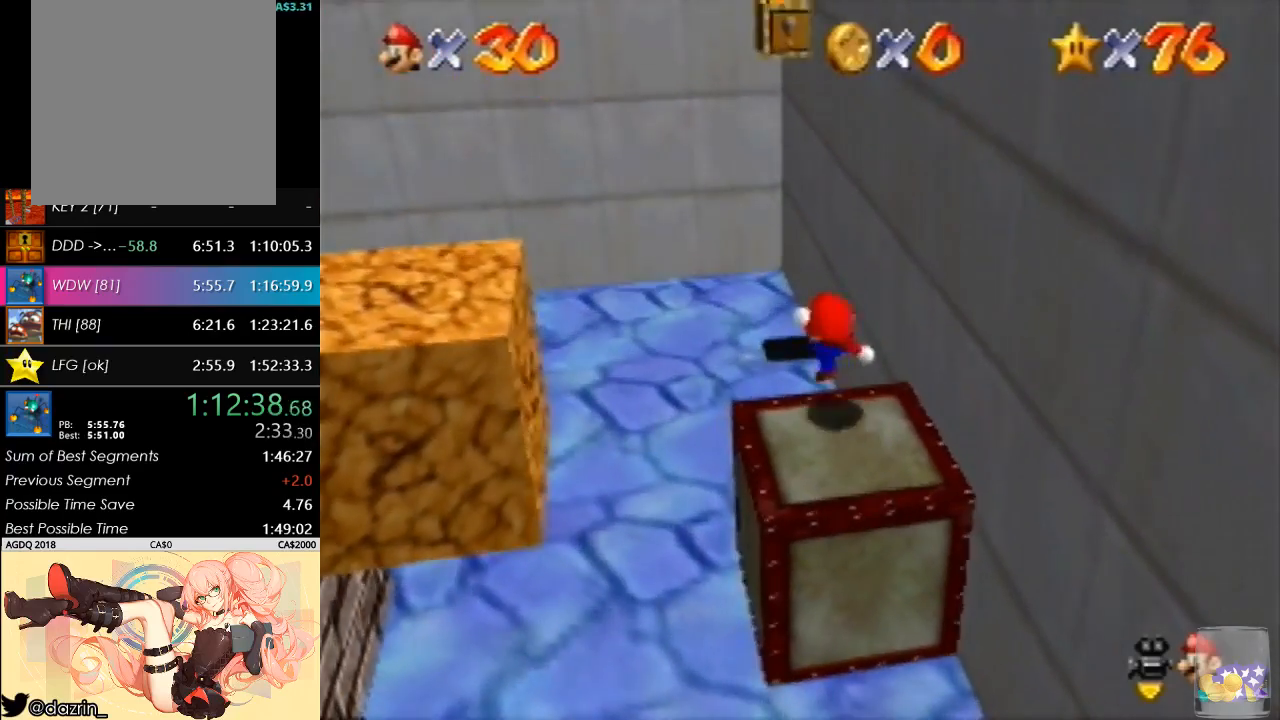
{"buttons": ["A"], "left_stick": "up", "button_events": []}
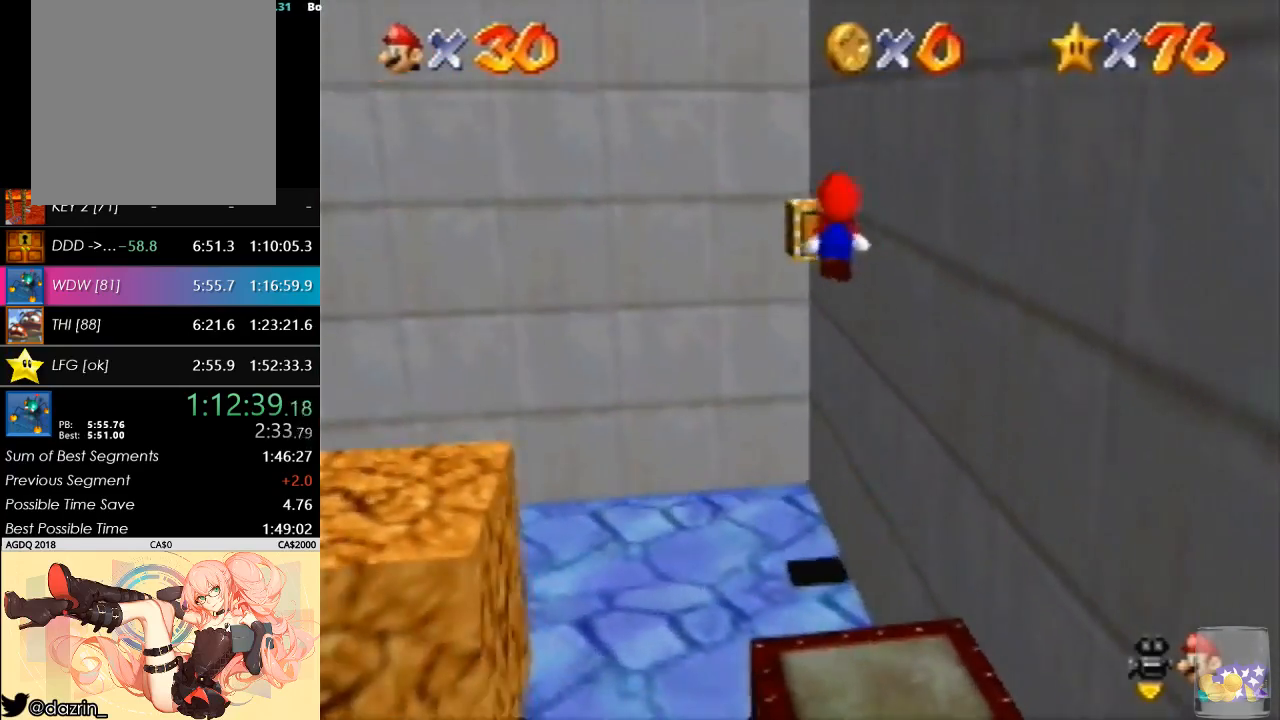
{"buttons": [], "left_stick": "center", "button_events": [[133, "A", "up"], [300, "A", "down"], [400, "A", "up"]]}
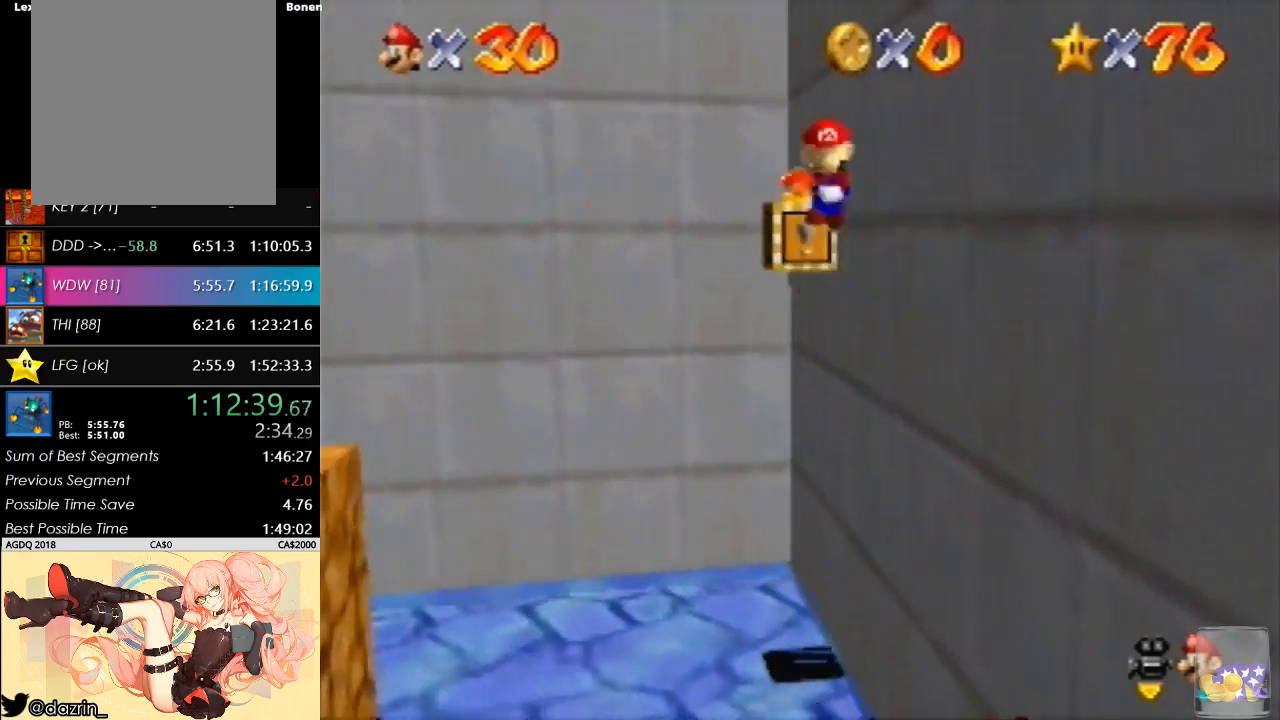
{"buttons": ["B"], "left_stick": "down-right", "button_events": [[467, "B", "down"]]}
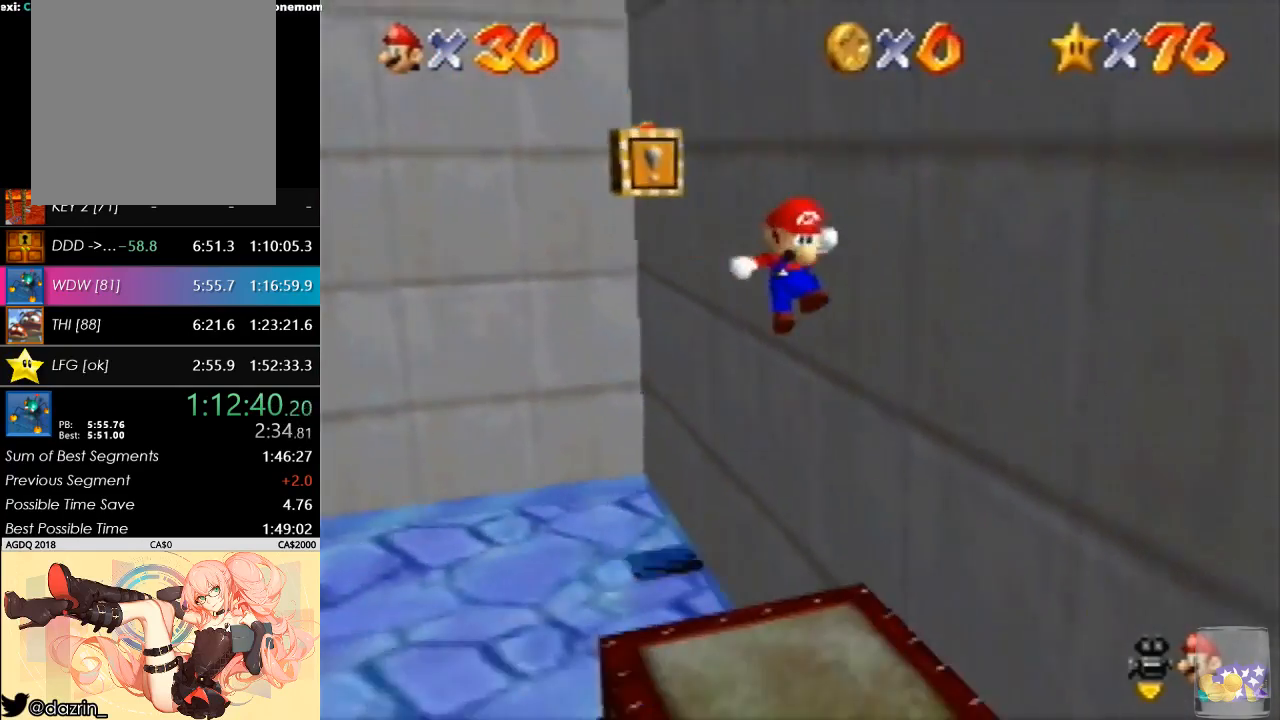
{"buttons": [], "left_stick": "right", "button_events": [[233, "B", "up"]]}
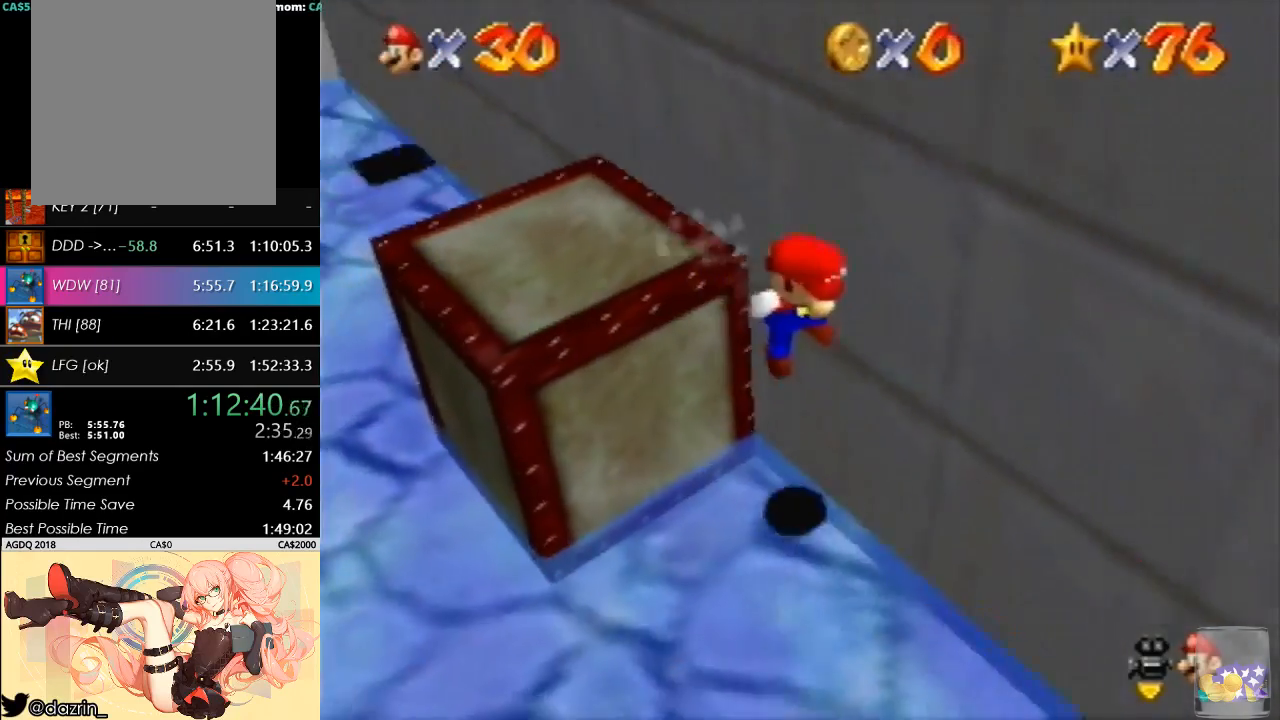
{"buttons": ["A"], "left_stick": "right", "button_events": [[200, "A", "down"]]}
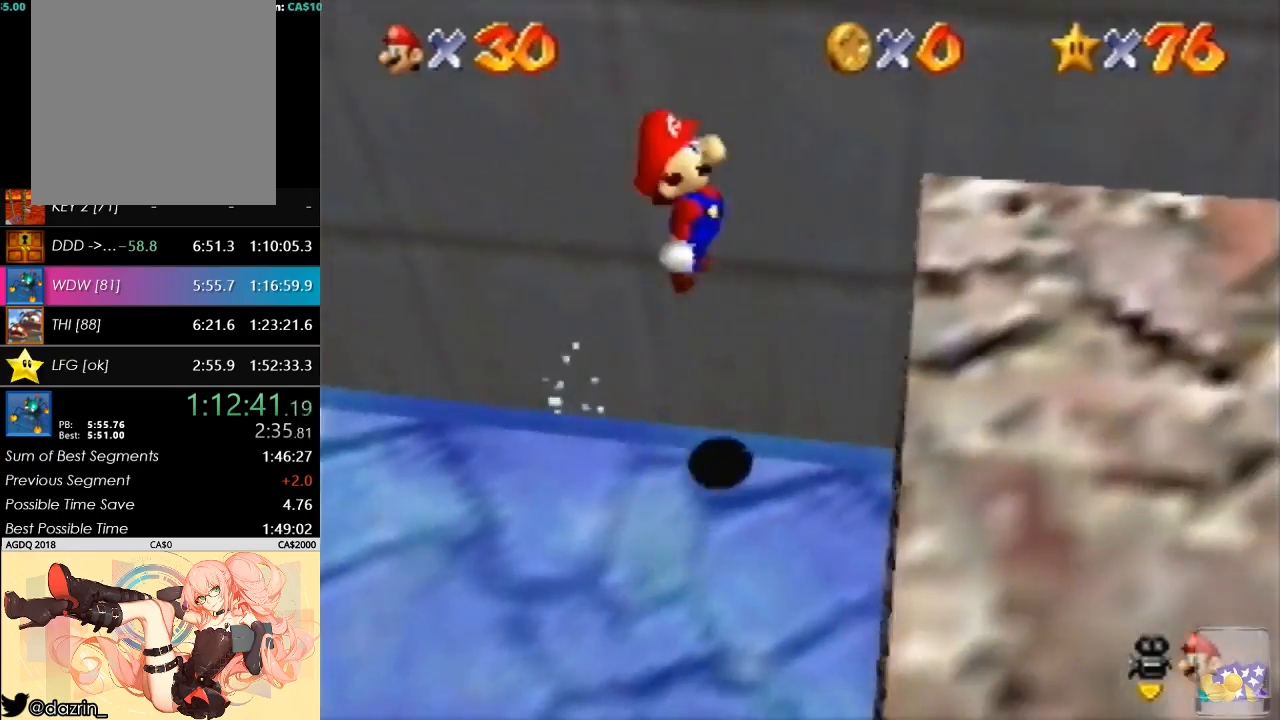
{"buttons": [], "left_stick": "up-right", "button_events": [[67, "A", "up"], [133, "R1", "down"], [167, "C_DOWN", "down"], [267, "R1", "up"], [333, "C_DOWN", "up"]]}
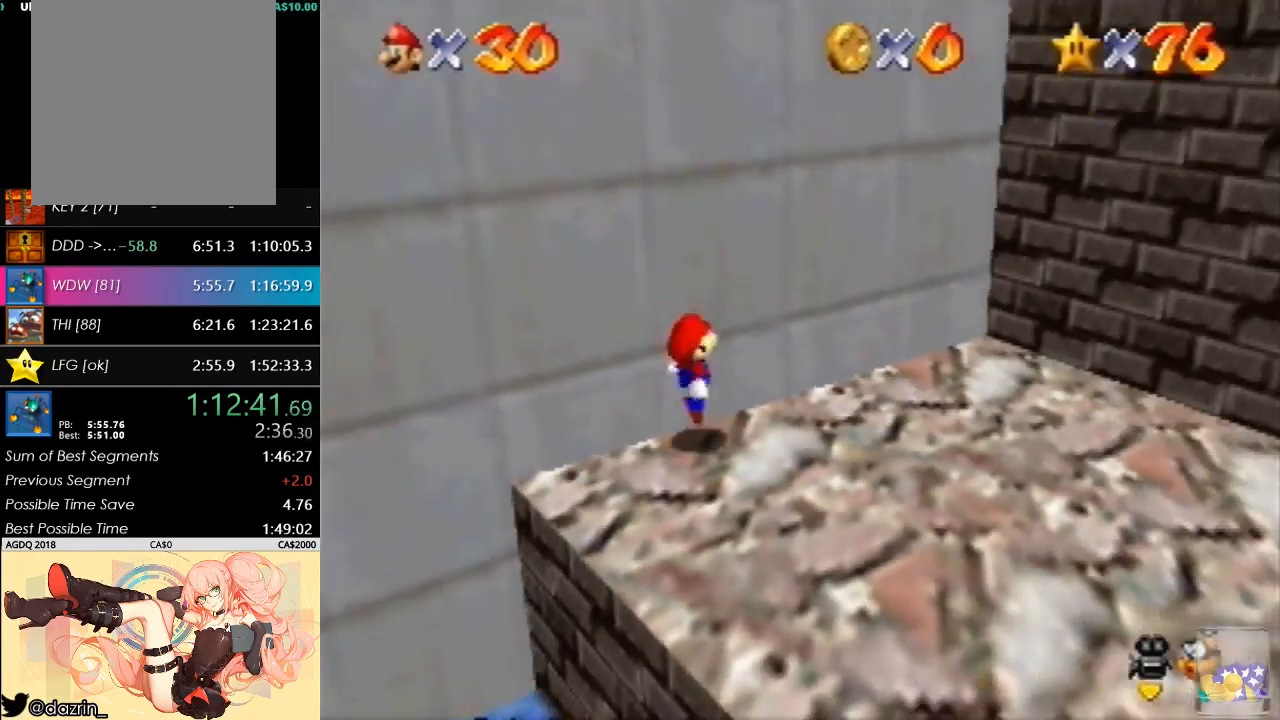
{"buttons": ["A"], "left_stick": "up", "button_events": [[367, "A", "down"]]}
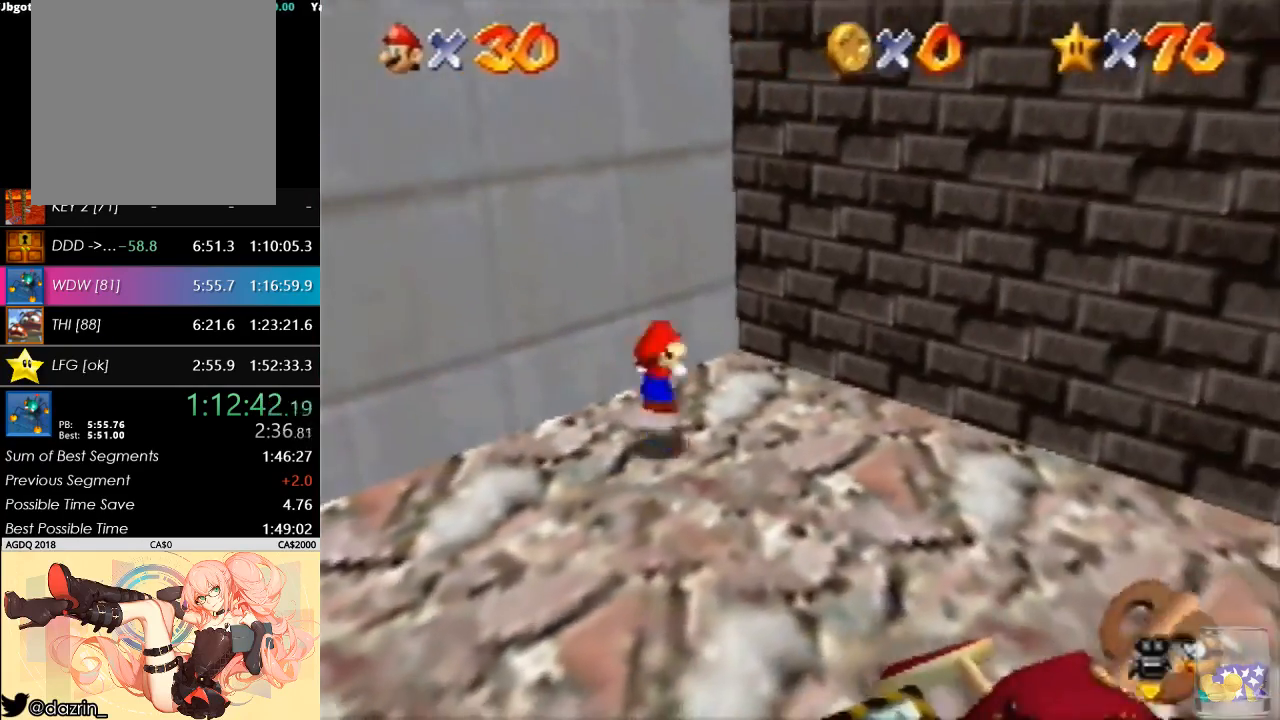
{"buttons": ["A"], "left_stick": "up-right", "button_events": [[267, "A", "up"], [400, "A", "down"]]}
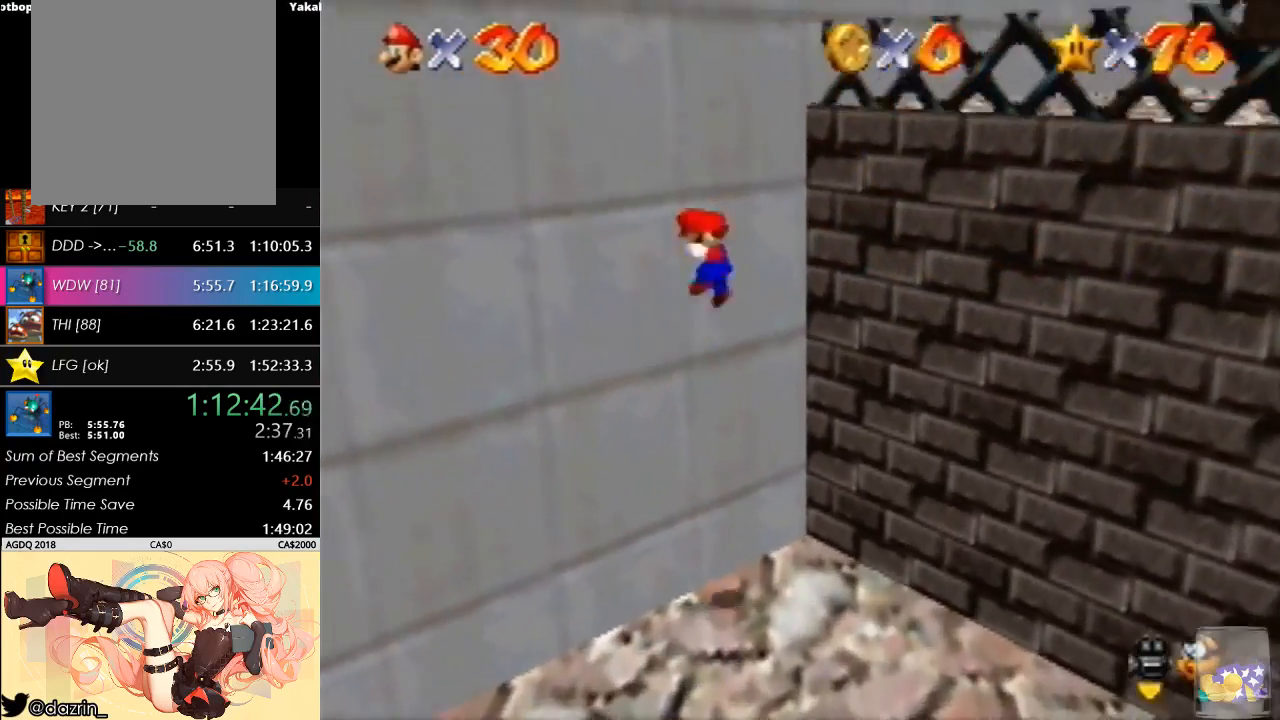
{"buttons": ["C_UP"], "left_stick": "up-right", "button_events": [[233, "A", "up"], [333, "C_LEFT", "down"], [467, "C_LEFT", "up"], [467, "C_UP", "down"]]}
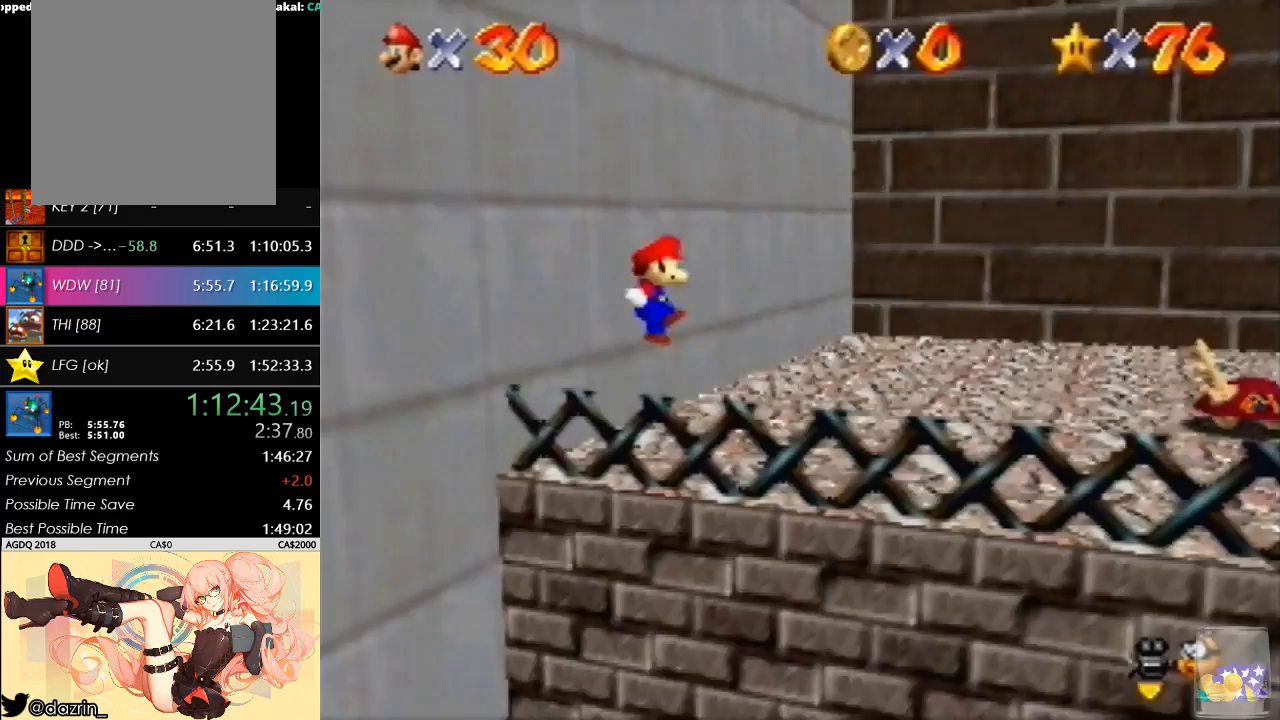
{"buttons": [], "left_stick": "up-right", "button_events": [[67, "C_UP", "up"], [433, "A", "down"], [500, "A", "up"]]}
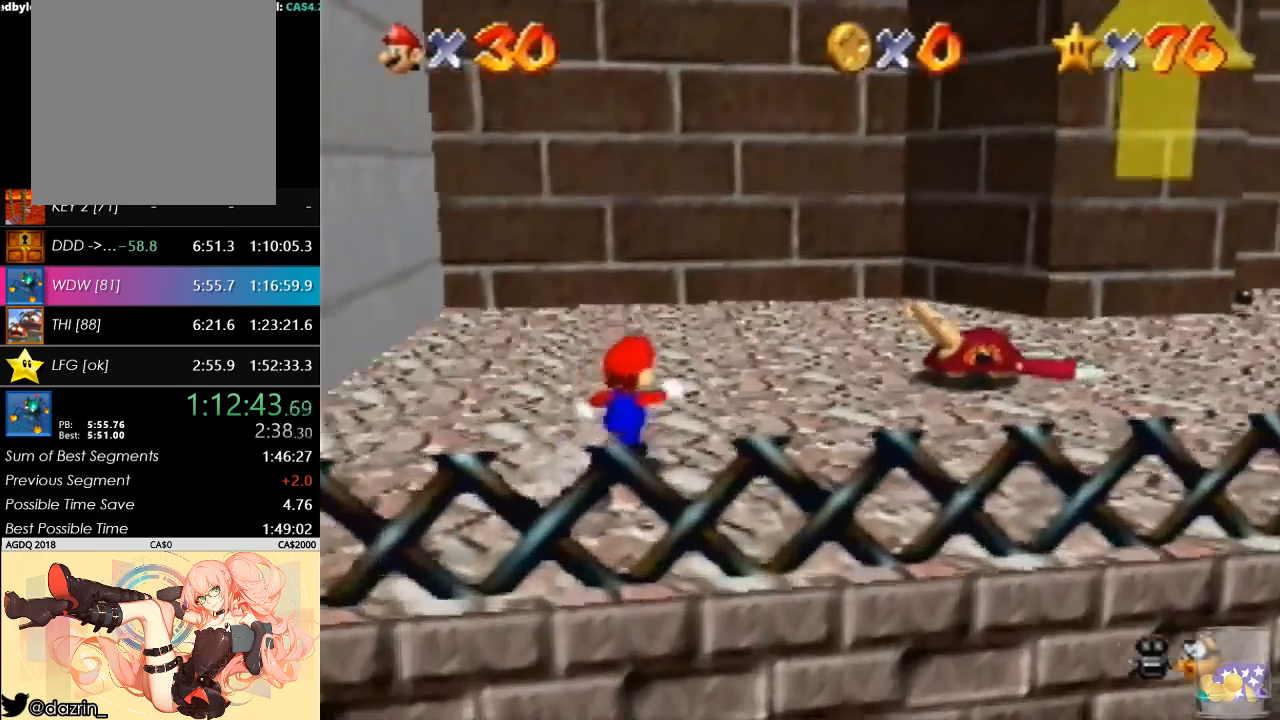
{"buttons": [], "left_stick": "up", "button_events": [[433, "A", "down"], [500, "A", "up"]]}
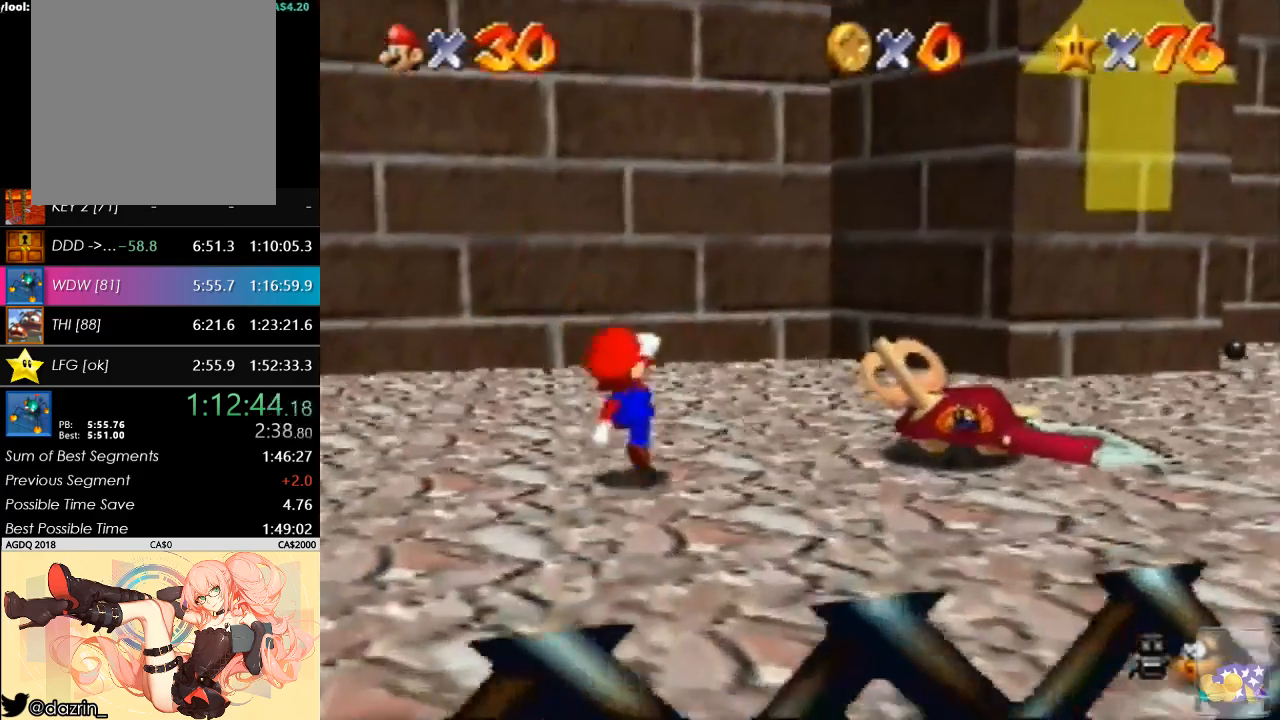
{"buttons": [], "left_stick": "up-right", "button_events": [[67, "C_RIGHT", "down"], [167, "C_RIGHT", "up"]]}
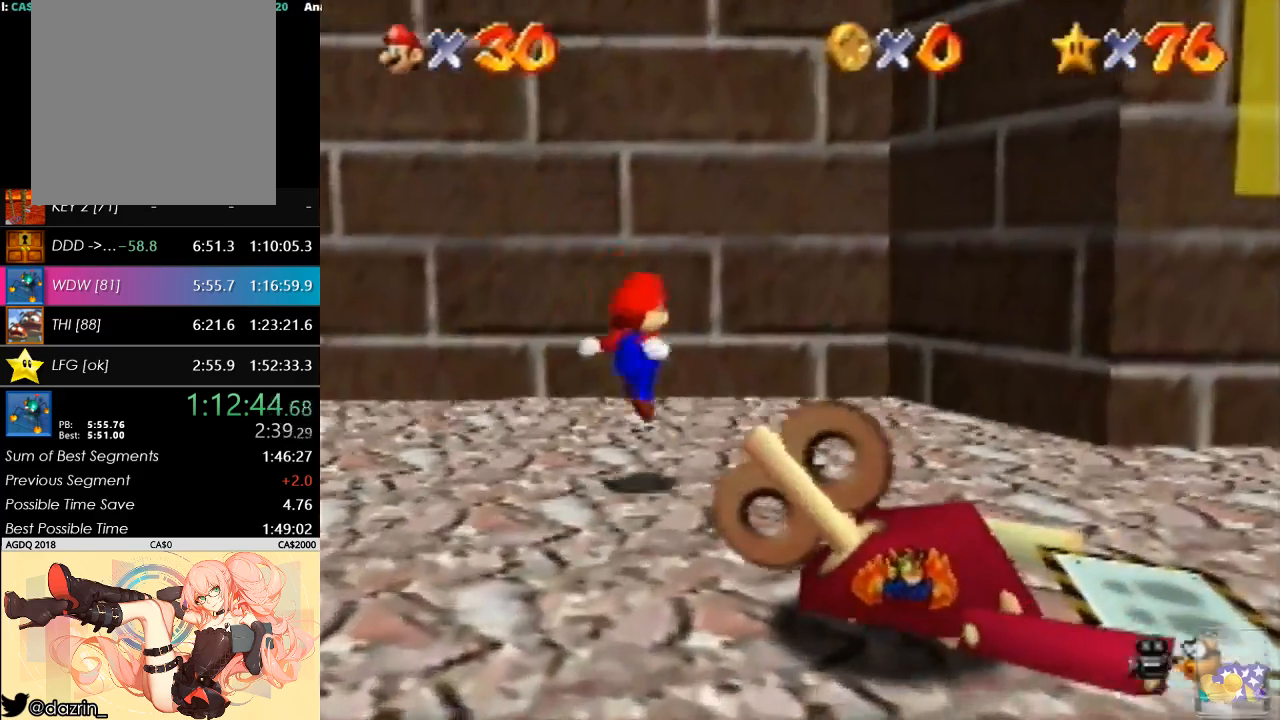
{"buttons": ["A"], "left_stick": "up", "button_events": [[33, "A", "down"]]}
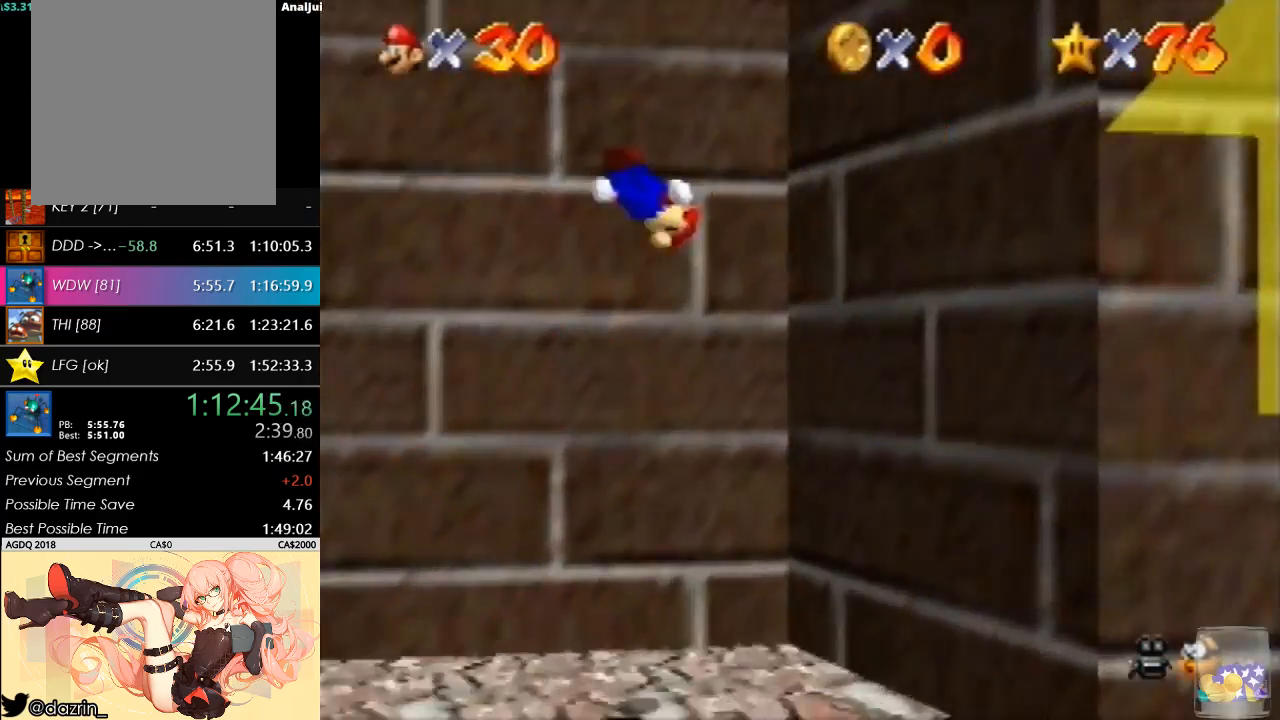
{"buttons": [], "left_stick": "right", "button_events": [[67, "A", "up"], [167, "A", "down"], [467, "A", "up"]]}
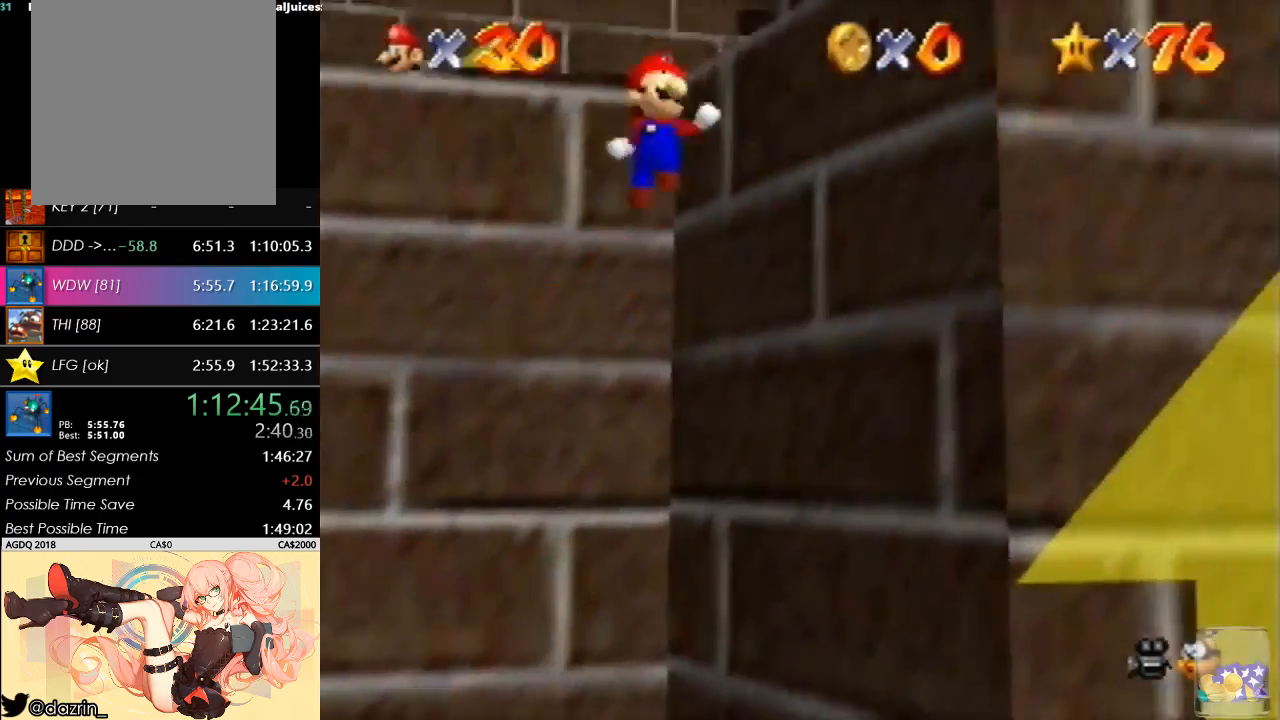
{"buttons": [], "left_stick": "right", "button_events": [[367, "A", "down"], [467, "A", "up"]]}
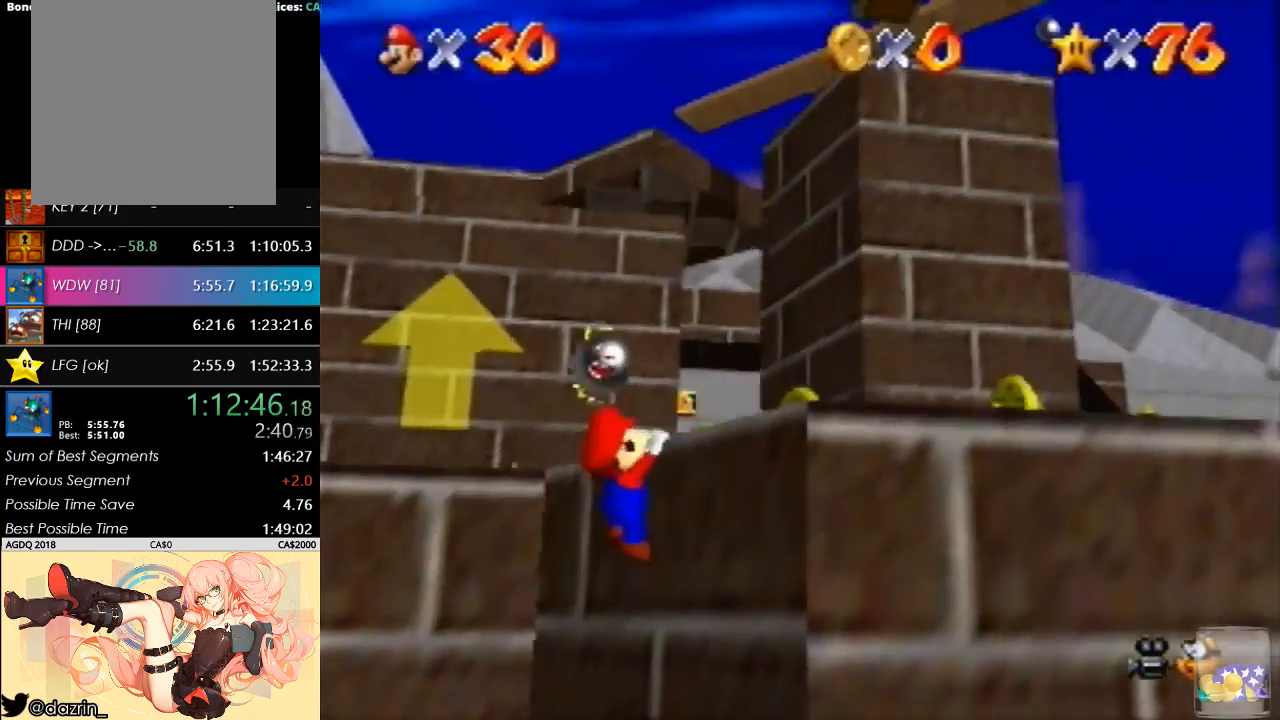
{"buttons": [], "left_stick": "right", "button_events": [[67, "C_RIGHT", "down"], [333, "C_RIGHT", "up"]]}
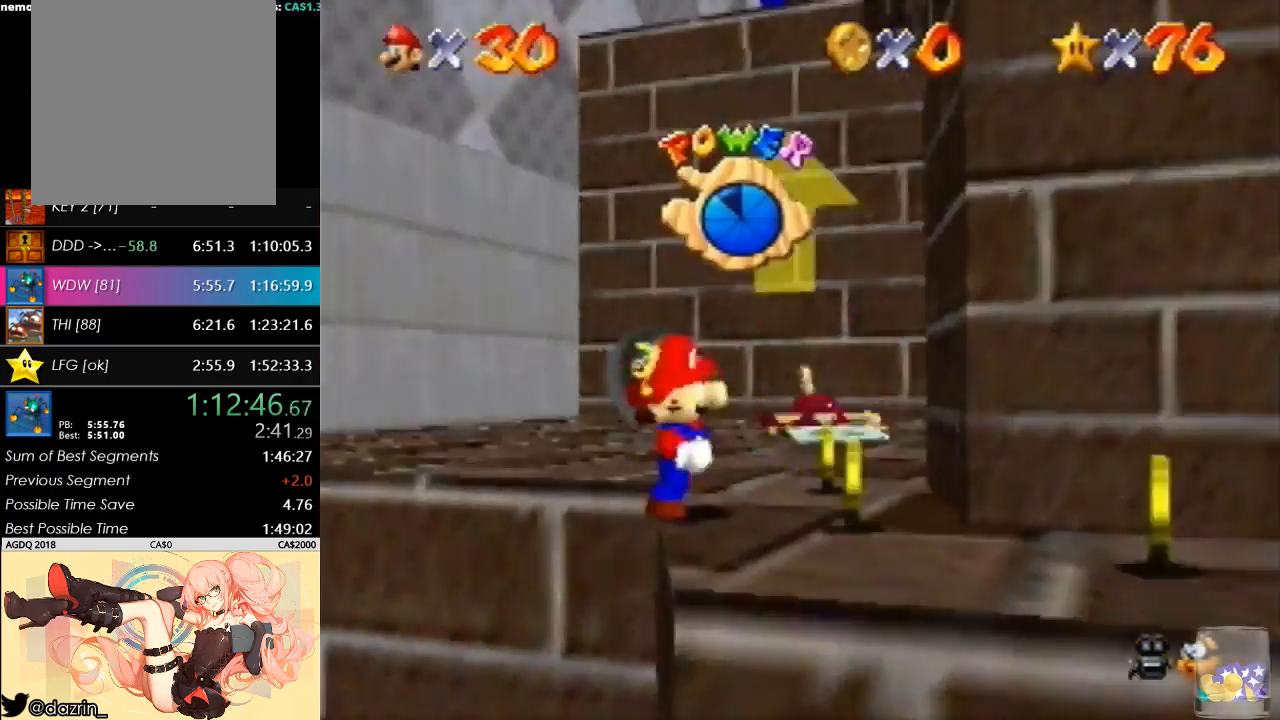
{"buttons": [], "left_stick": "right", "button_events": []}
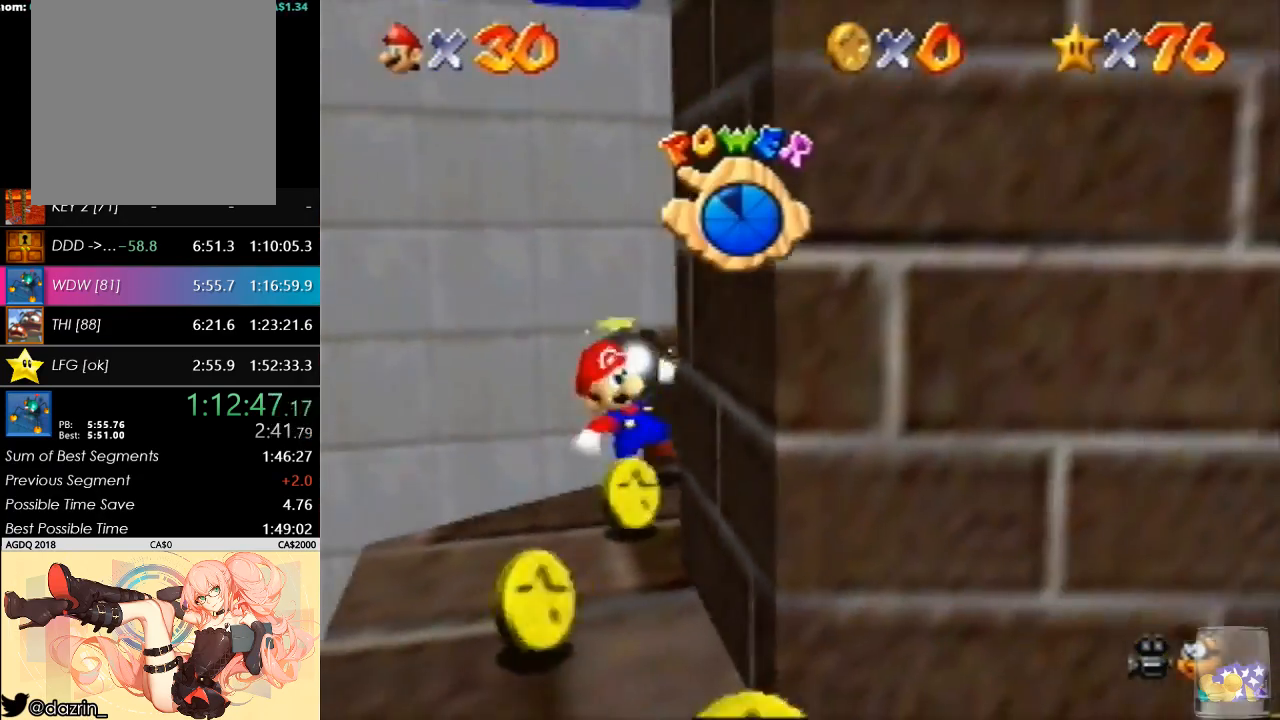
{"buttons": [], "left_stick": "right", "button_events": []}
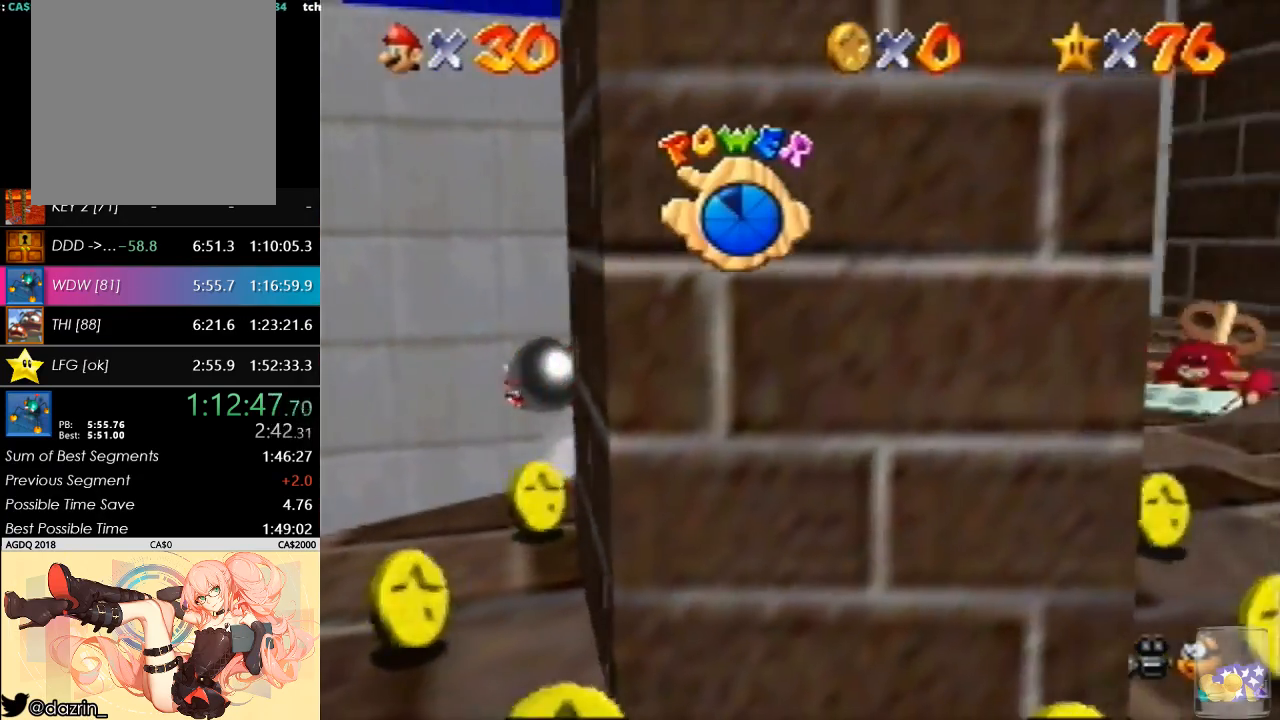
{"buttons": ["A"], "left_stick": "down", "button_events": [[367, "A", "down"]]}
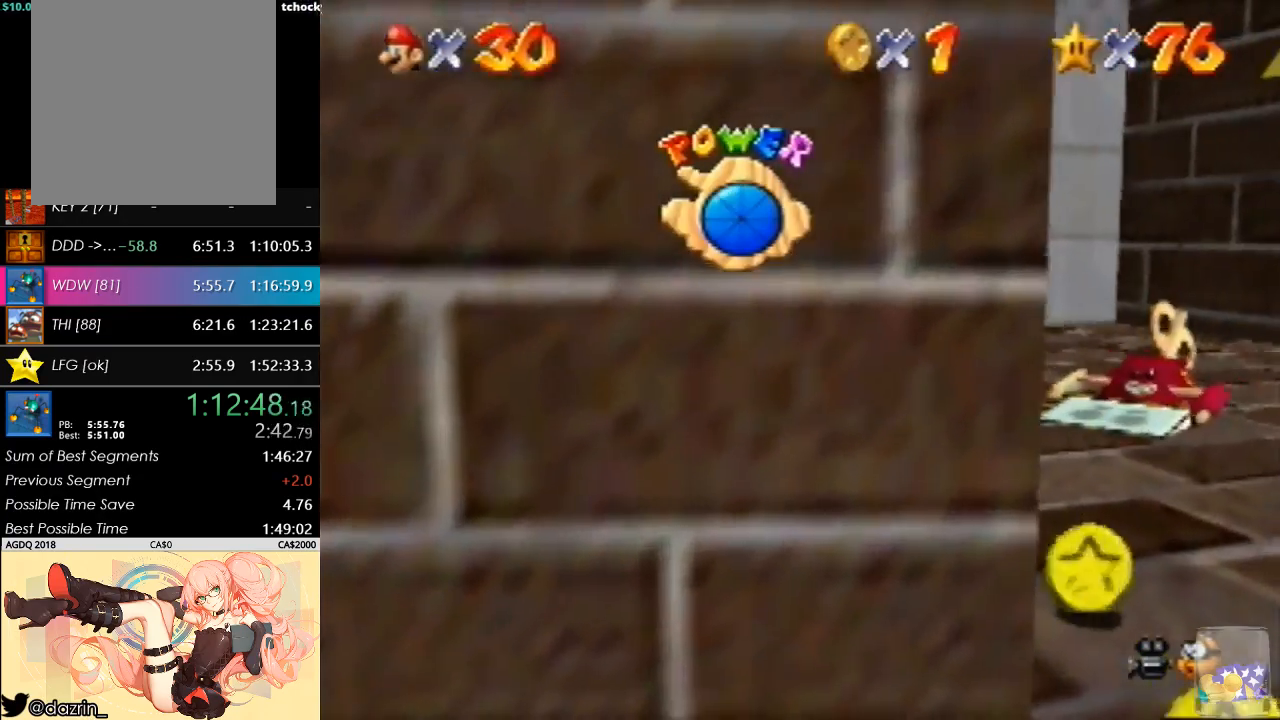
{"buttons": [], "left_stick": "down", "button_events": [[267, "A", "up"]]}